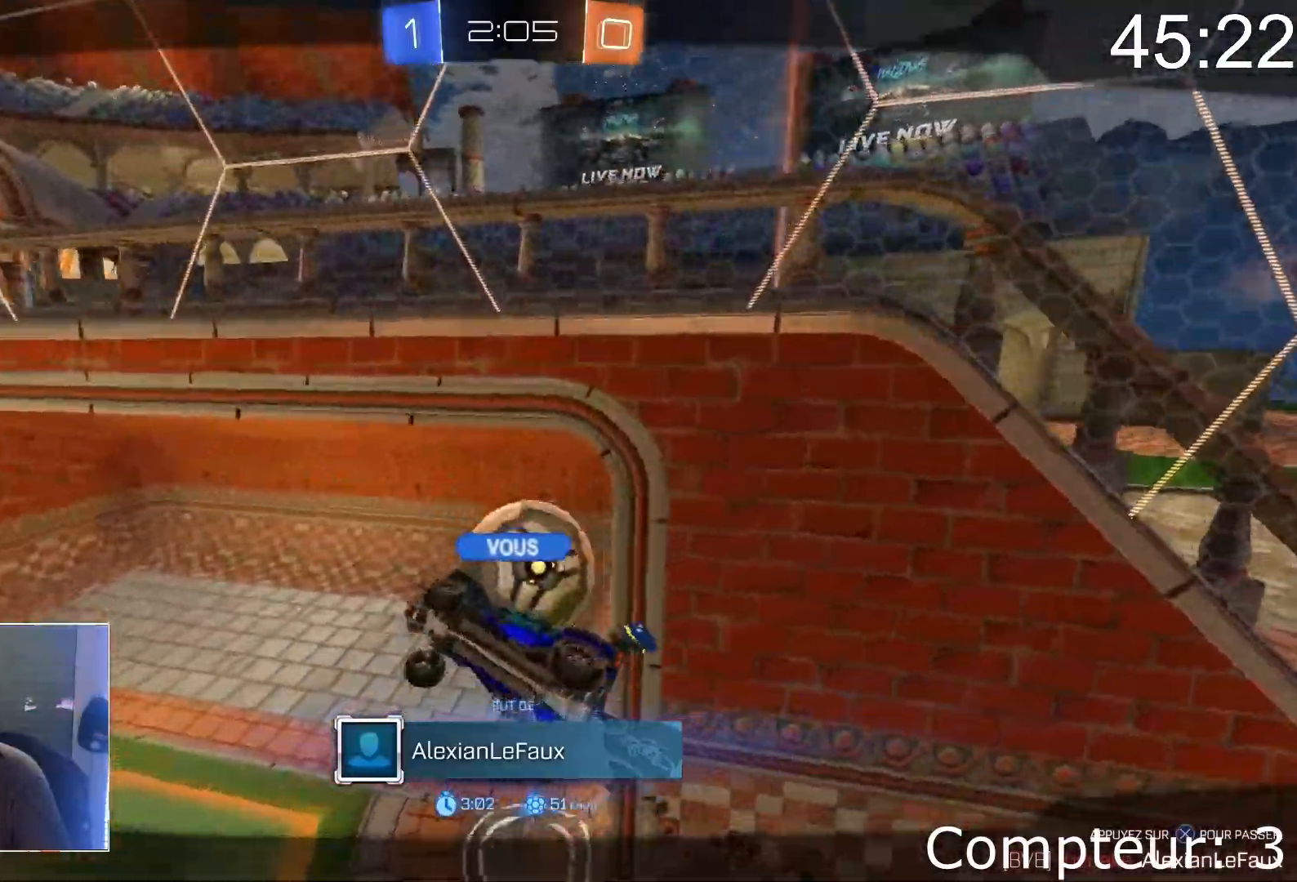
Gameplay with a controller (PlayStation layout); each line is a JSON object with the inputs held at the frame after it. "events" lists button and stick changes between this image and that frame as [ms after this image, input, new state], when the widget could be followed in between. Not read: L3 R3 right_stick.
{"buttons": ["CROSS"], "left_stick": "center", "events": [[434, "CROSS", "down"]]}
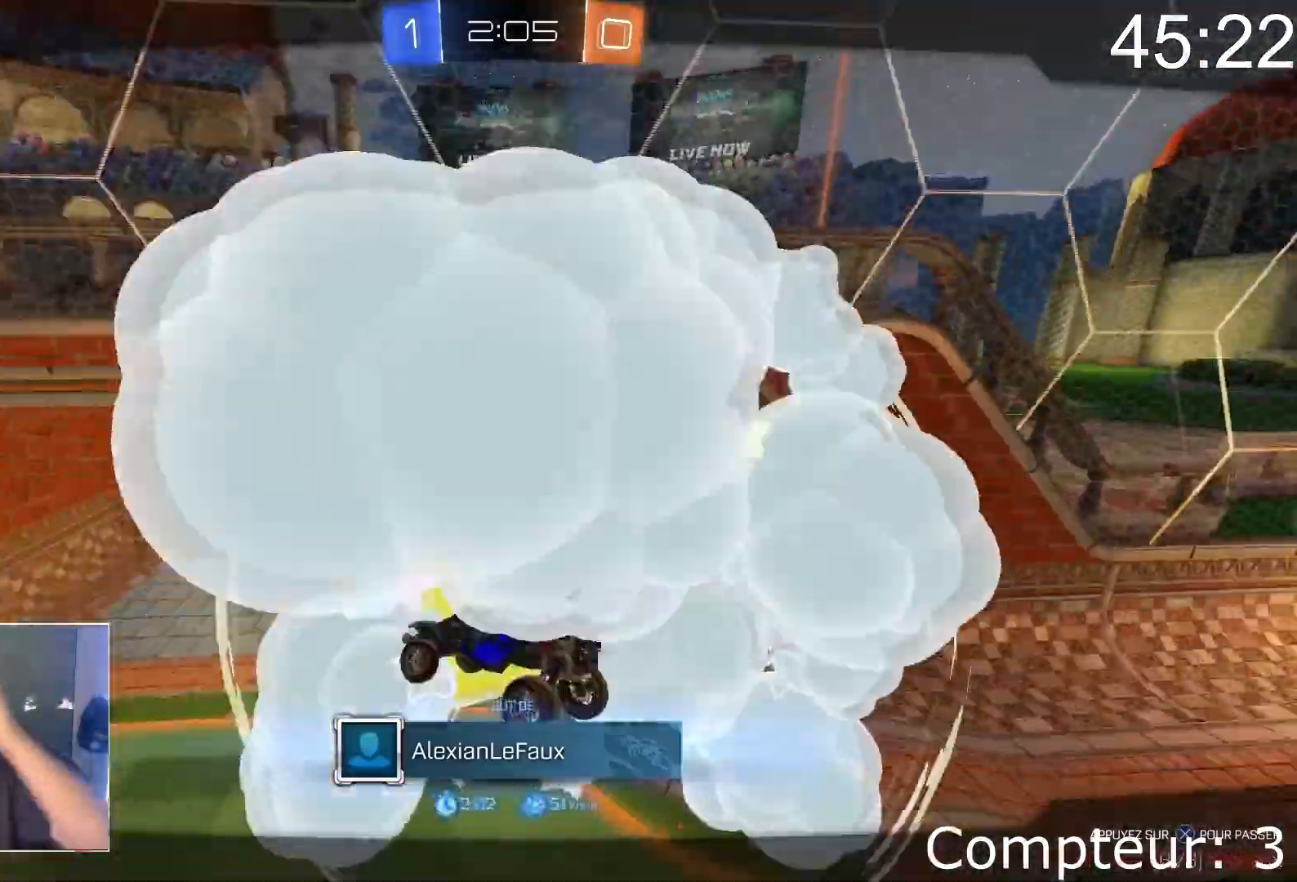
{"buttons": [], "left_stick": "center", "events": [[116, "CROSS", "up"]]}
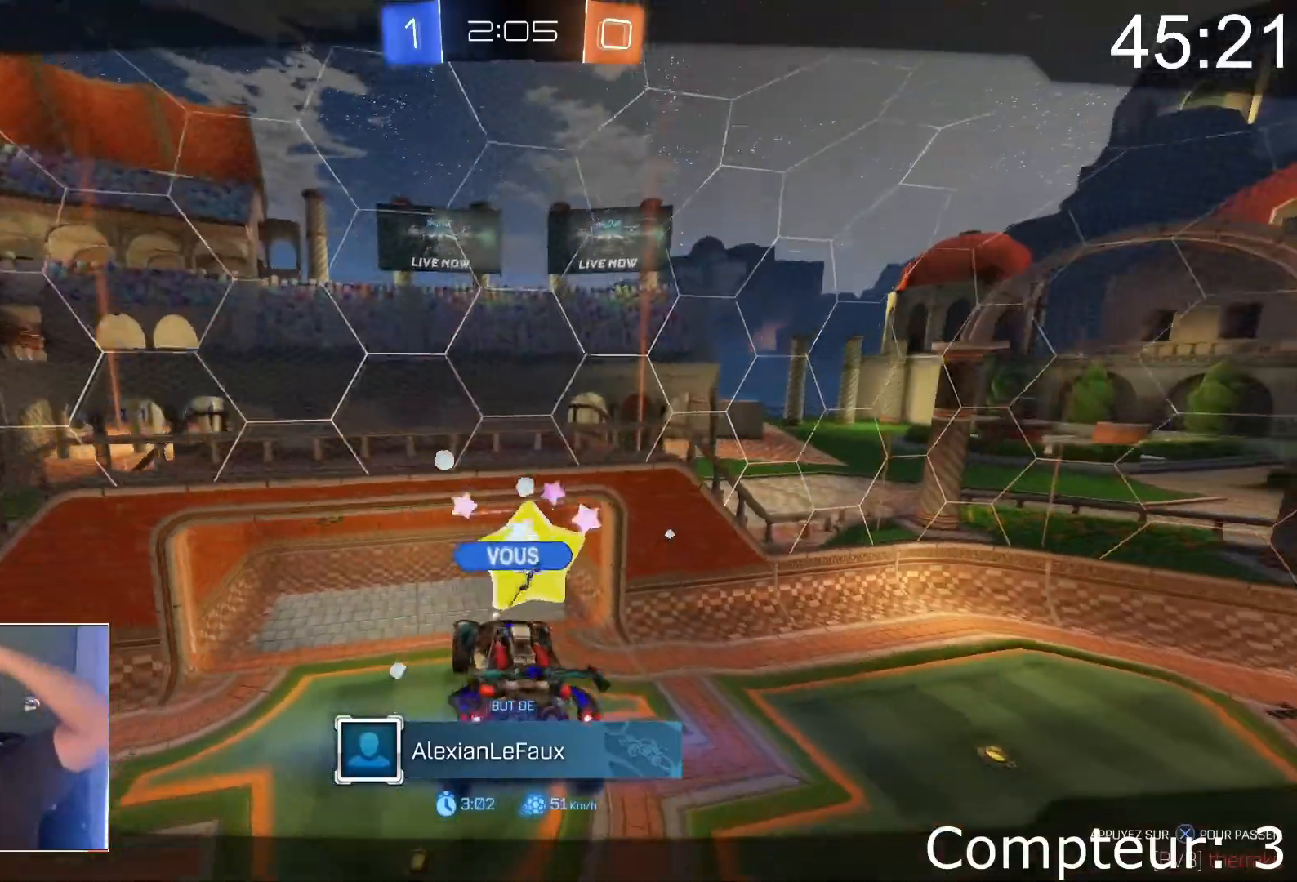
{"buttons": [], "left_stick": "center", "events": []}
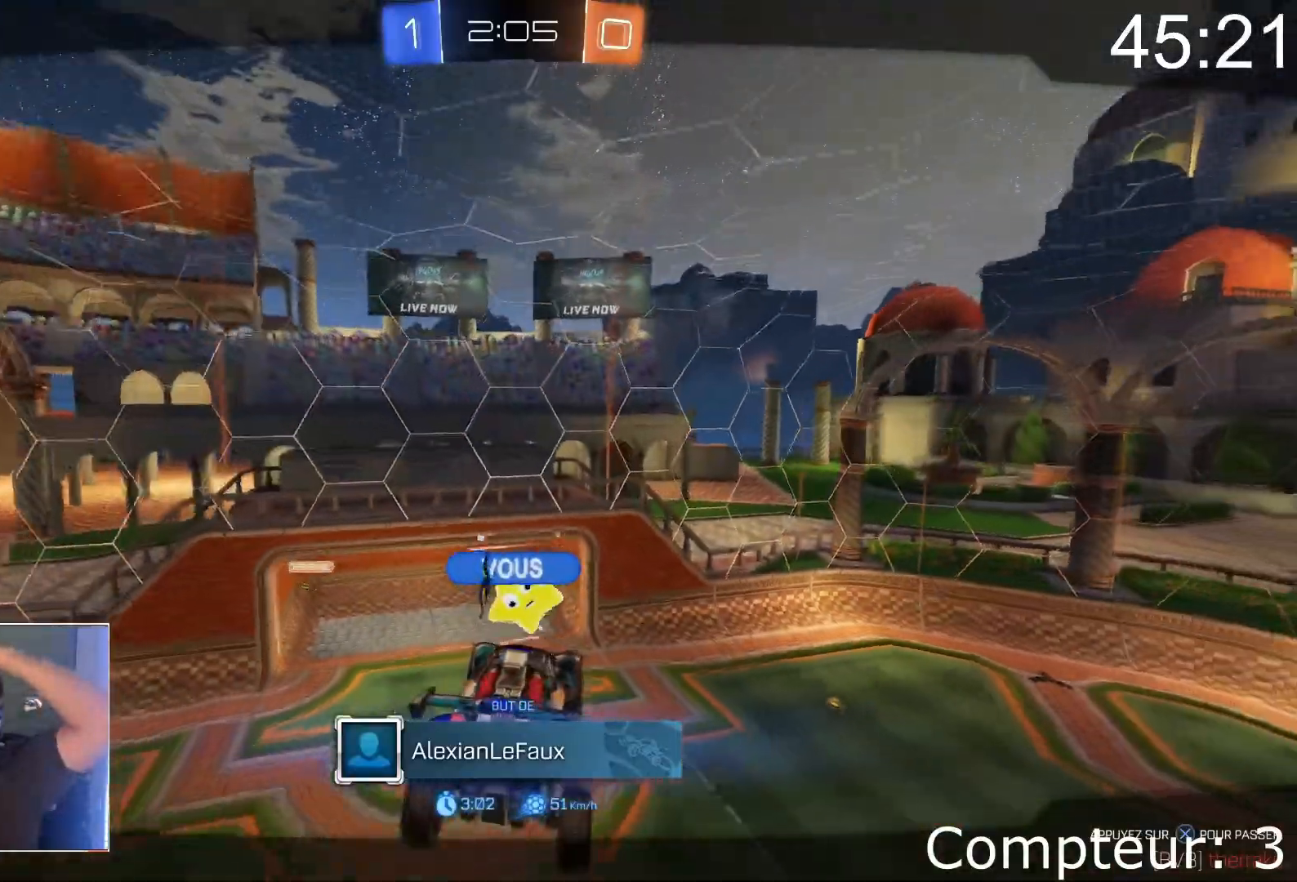
{"buttons": [], "left_stick": "center", "events": [[233, "R2", "down"], [233, "left_stick", "right"], [283, "CROSS", "down"], [300, "left_stick", "center"], [467, "CROSS", "up"], [500, "R2", "up"]]}
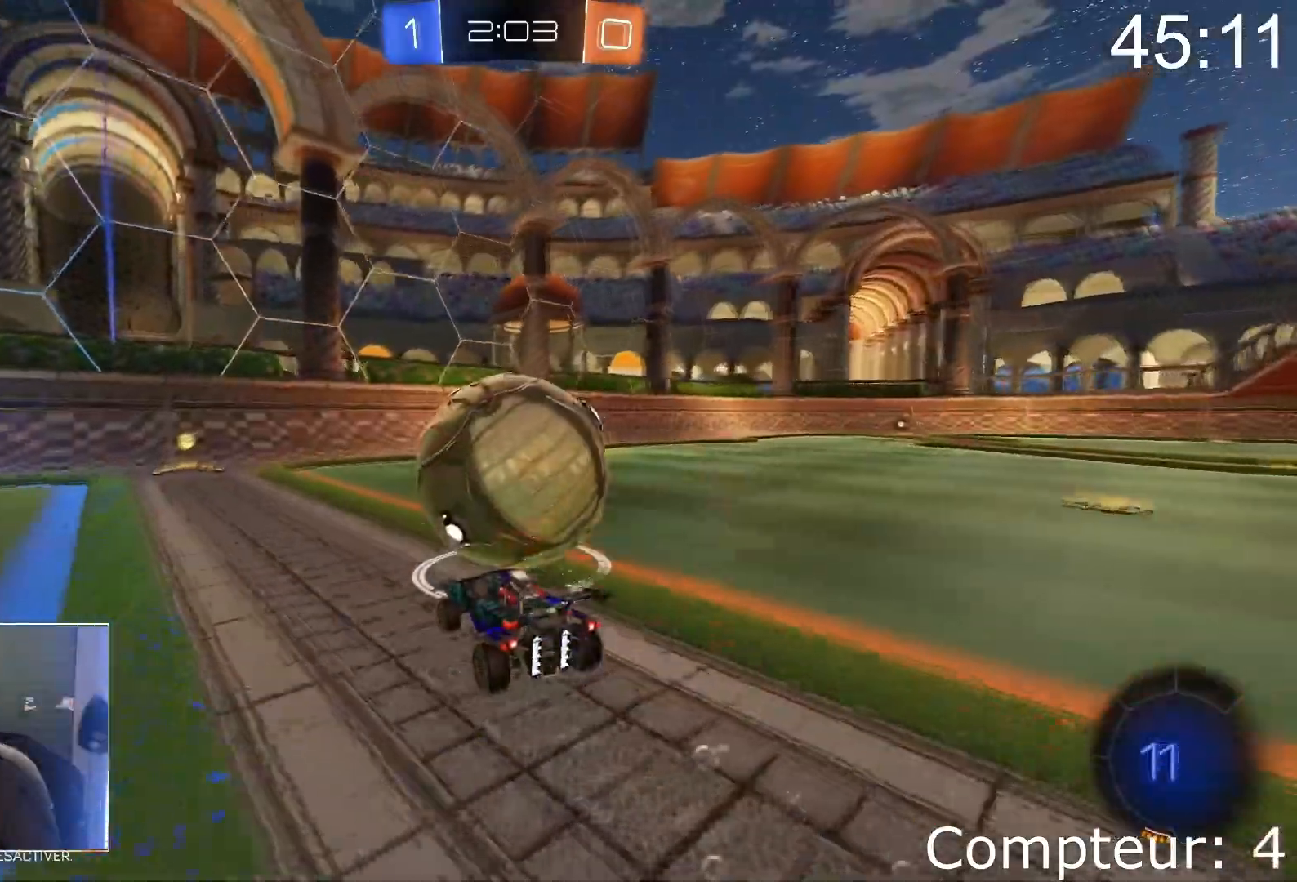
{"buttons": ["R2"], "left_stick": "right", "events": [[17, "left_stick", "left"], [184, "left_stick", "center"], [467, "R2", "down"], [484, "left_stick", "right"]]}